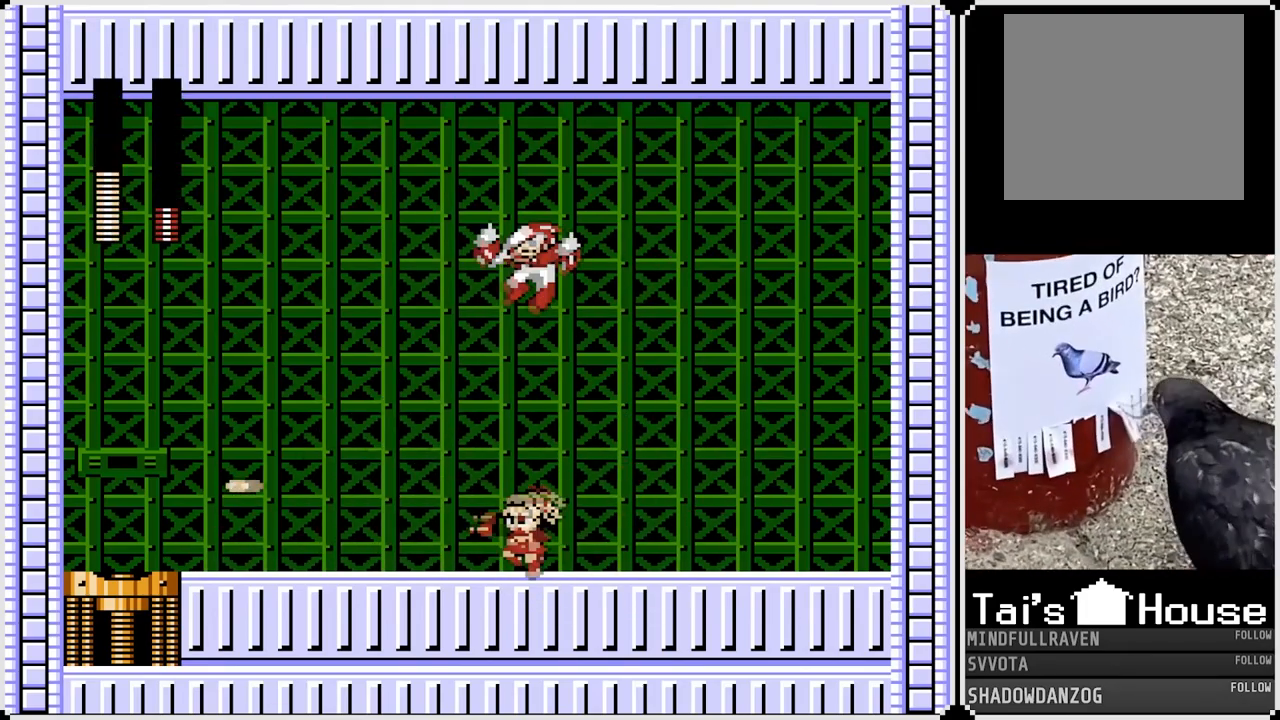
Gameplay with a controller (PlayStation layout); each line is a JSON object with the inputs held at the frame after it. "events" lists button and stick changes between this image and that frame as [ms after this image, input, new state], when the widget could be followed in between. Not read: L1.
{"buttons": ["DPAD_LEFT"], "left_stick": "center", "right_stick": "center", "events": []}
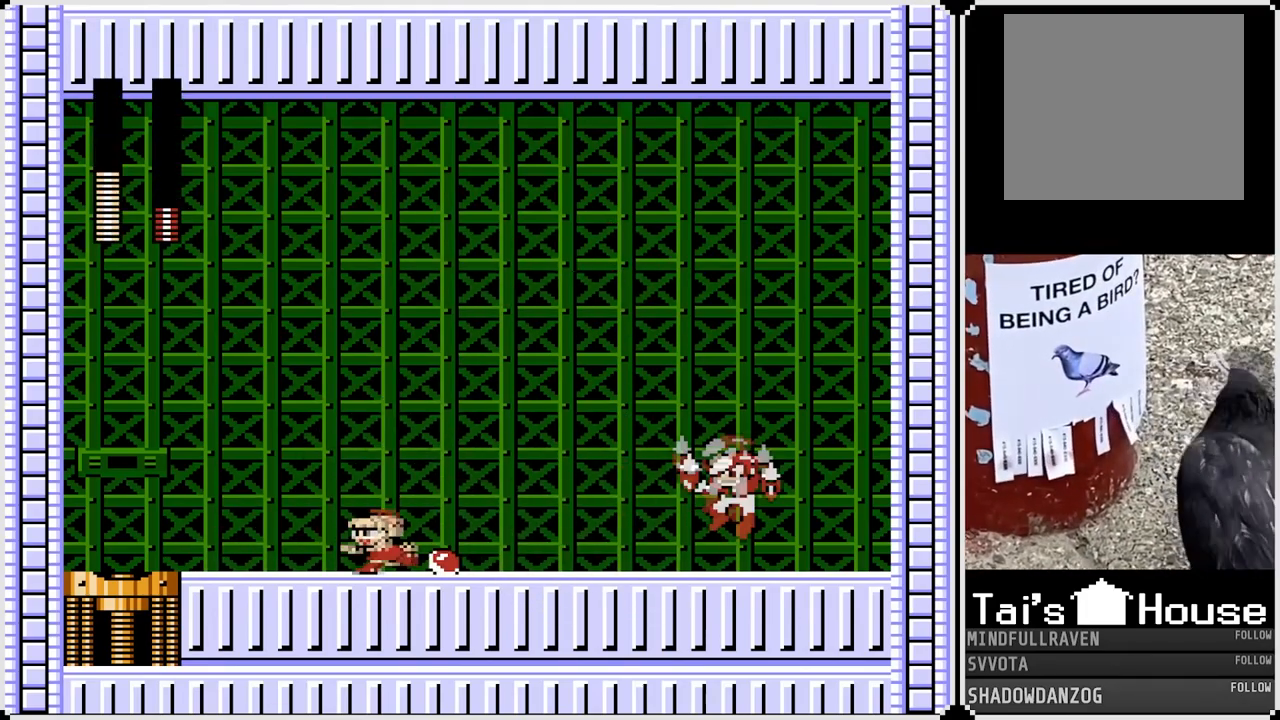
{"buttons": ["DPAD_LEFT"], "left_stick": "center", "right_stick": "center", "events": [[250, "DPAD_RIGHT", "down"], [267, "CROSS", "down"], [267, "DPAD_LEFT", "up"], [317, "SQUARE", "down"], [383, "CROSS", "up"], [450, "DPAD_RIGHT", "up"], [450, "SQUARE", "up"], [467, "DPAD_LEFT", "down"]]}
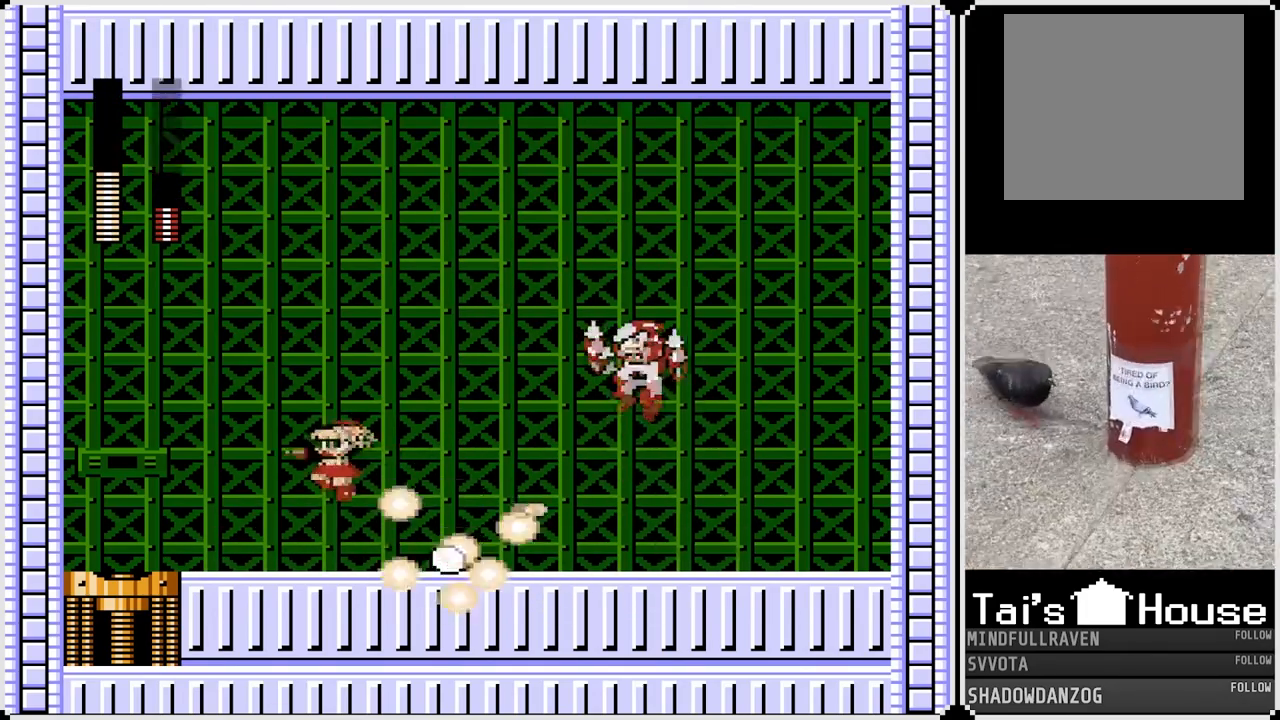
{"buttons": ["DPAD_RIGHT"], "left_stick": "center", "right_stick": "center", "events": [[433, "DPAD_RIGHT", "down"], [450, "DPAD_LEFT", "up"]]}
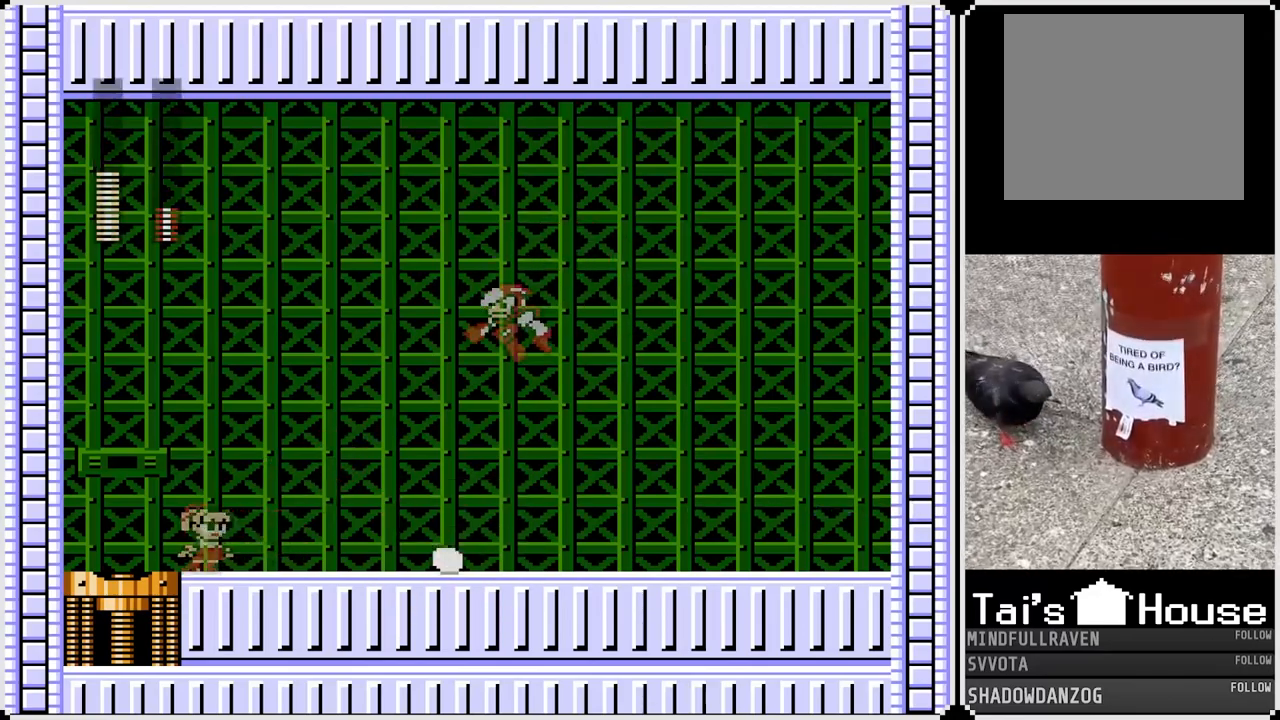
{"buttons": ["SQUARE"], "left_stick": "center", "right_stick": "center", "events": [[83, "DPAD_RIGHT", "up"], [133, "SQUARE", "down"], [250, "SQUARE", "up"], [500, "SQUARE", "down"]]}
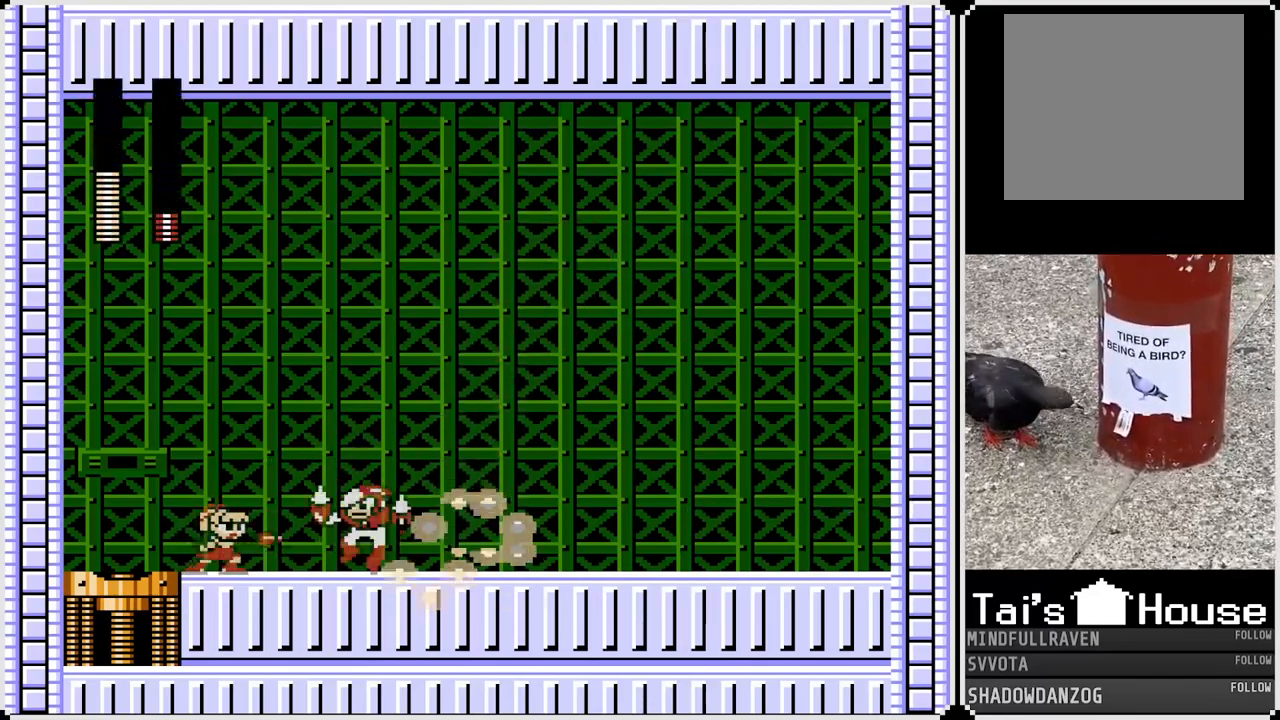
{"buttons": ["DPAD_RIGHT"], "left_stick": "center", "right_stick": "center", "events": [[100, "DPAD_RIGHT", "down"], [100, "SQUARE", "up"]]}
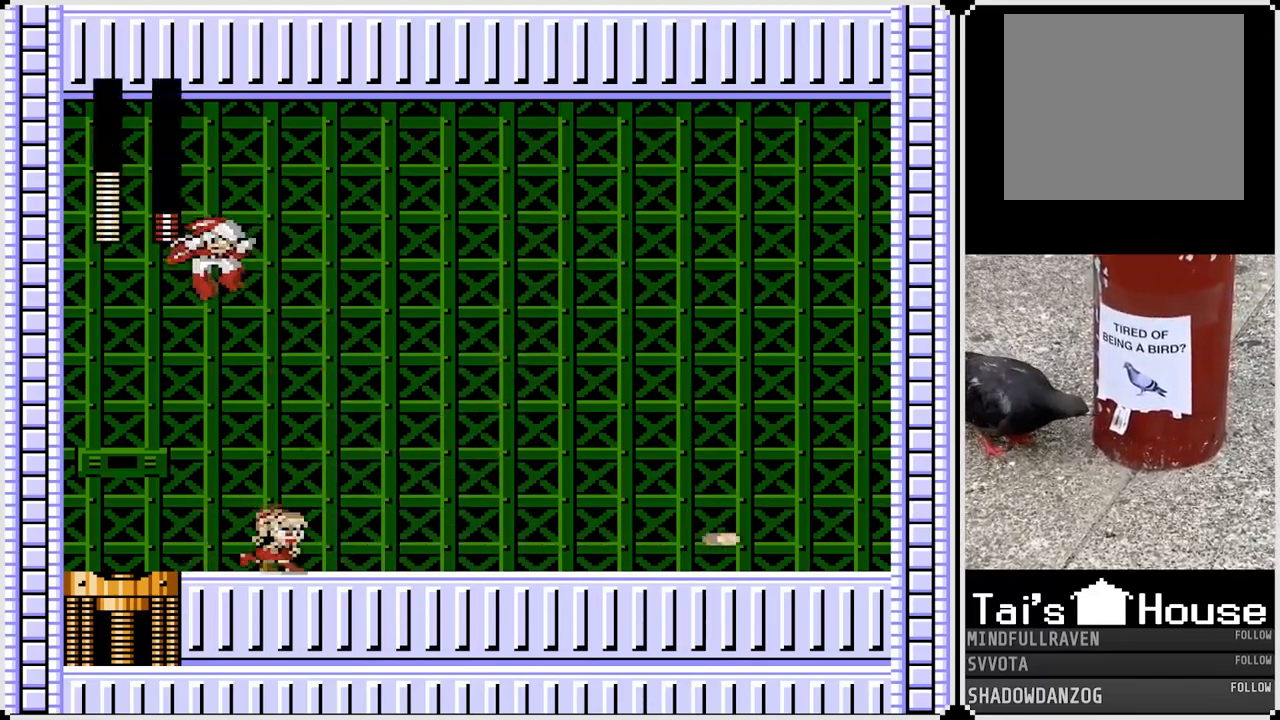
{"buttons": ["DPAD_RIGHT"], "left_stick": "center", "right_stick": "center", "events": [[117, "CROSS", "down"], [267, "CROSS", "up"]]}
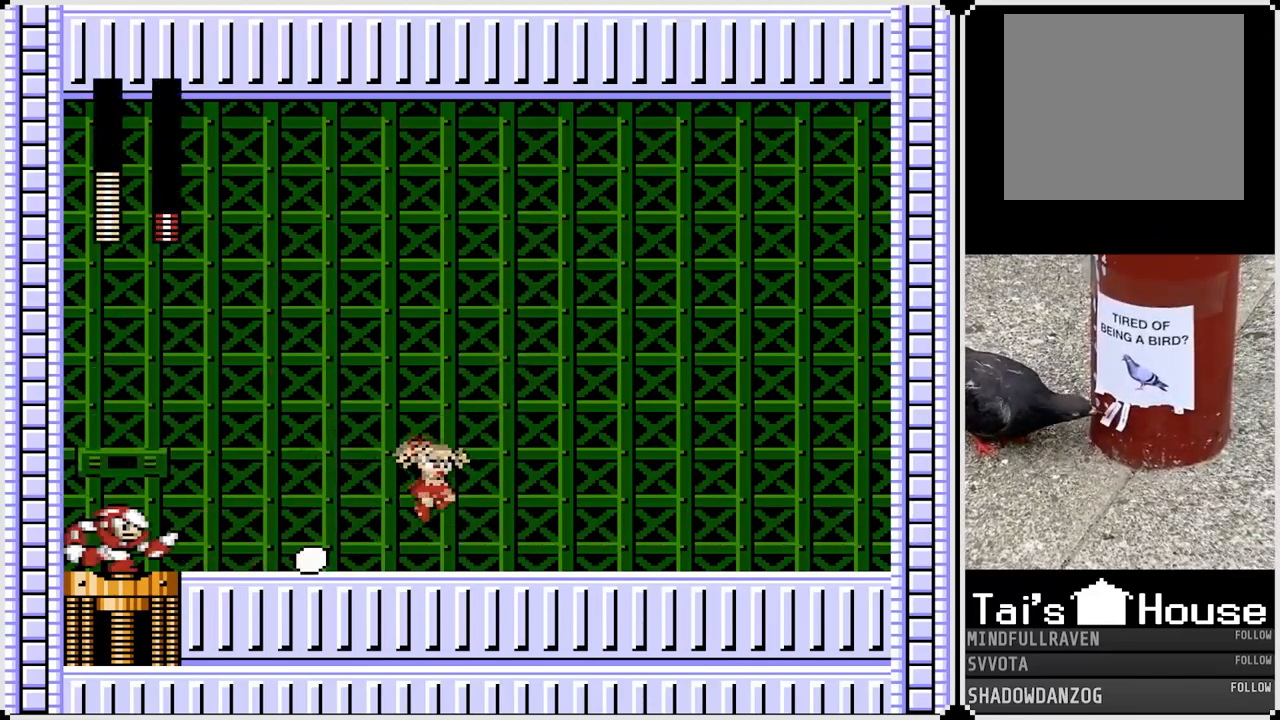
{"buttons": ["DPAD_RIGHT"], "left_stick": "center", "right_stick": "center", "events": [[250, "CROSS", "down"], [300, "DPAD_LEFT", "down"], [300, "DPAD_RIGHT", "up"], [367, "SQUARE", "down"], [417, "CROSS", "up"], [450, "DPAD_LEFT", "up"], [450, "DPAD_RIGHT", "down"], [467, "SQUARE", "up"]]}
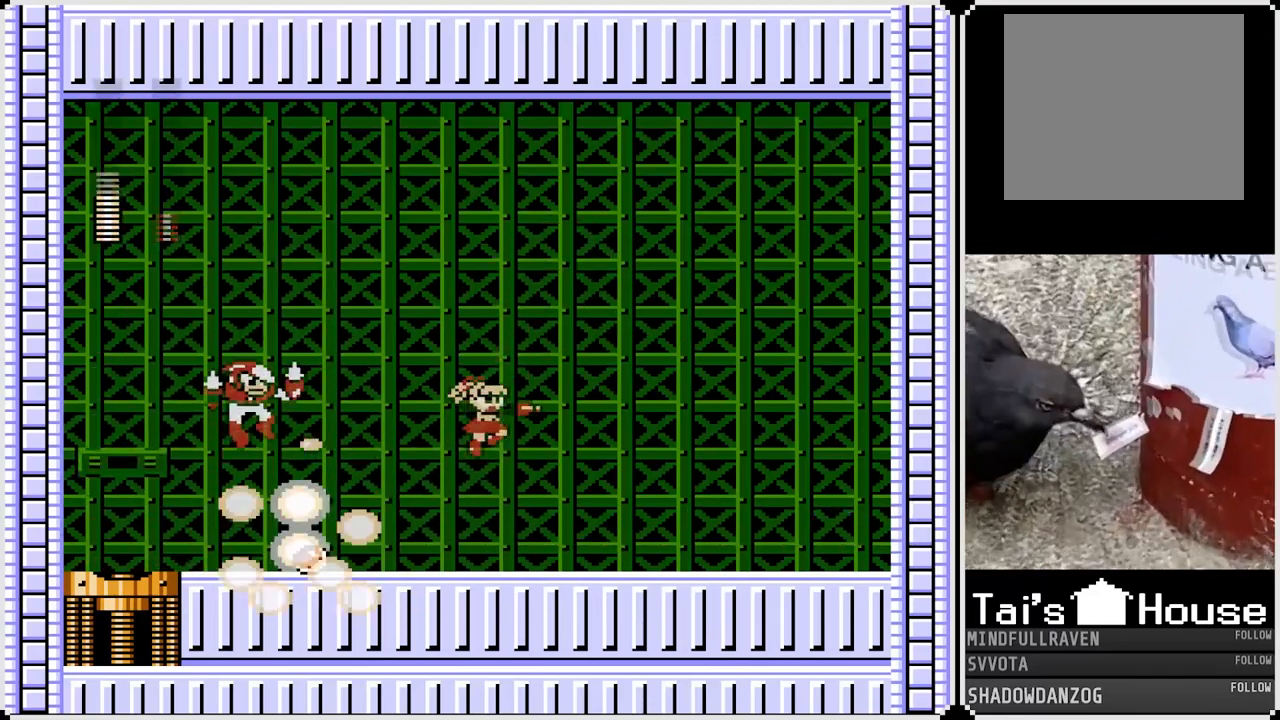
{"buttons": ["DPAD_LEFT"], "left_stick": "center", "right_stick": "center", "events": [[433, "DPAD_RIGHT", "up"], [483, "DPAD_LEFT", "down"]]}
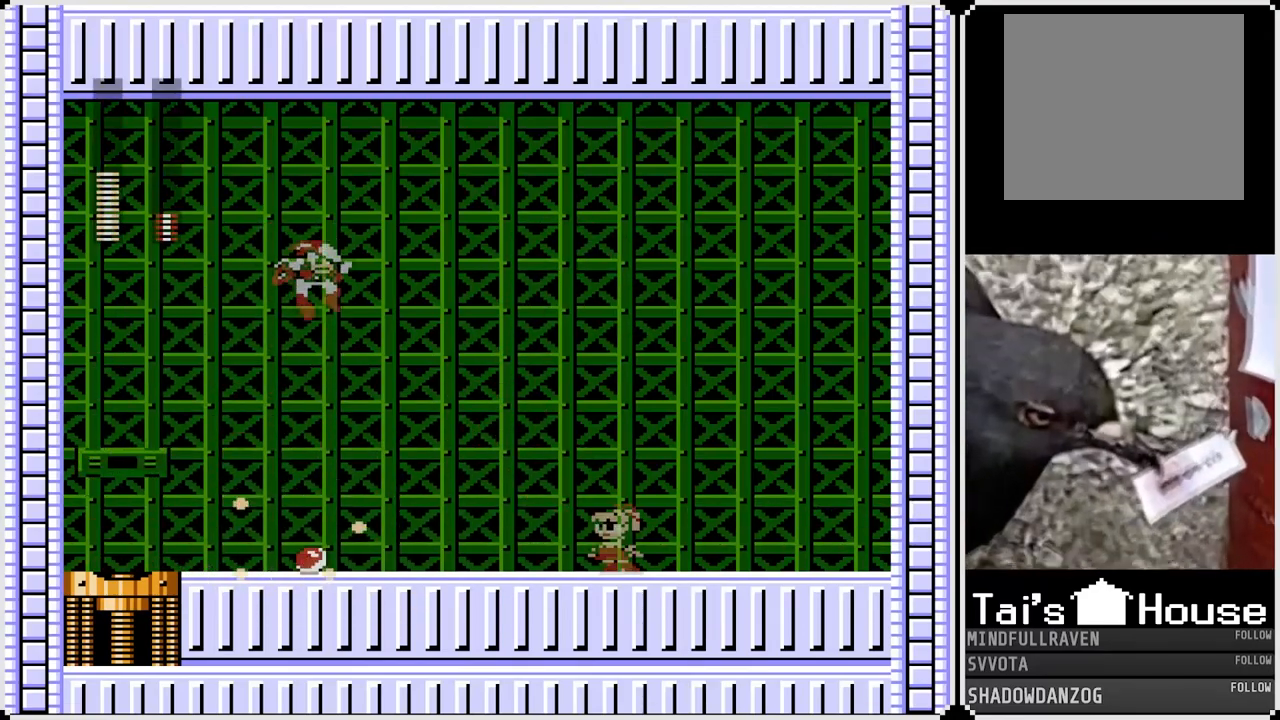
{"buttons": ["DPAD_RIGHT"], "left_stick": "center", "right_stick": "center", "events": [[33, "CROSS", "down"], [100, "SQUARE", "down"], [150, "CROSS", "up"], [150, "DPAD_LEFT", "up"], [167, "DPAD_RIGHT", "down"], [200, "SQUARE", "up"]]}
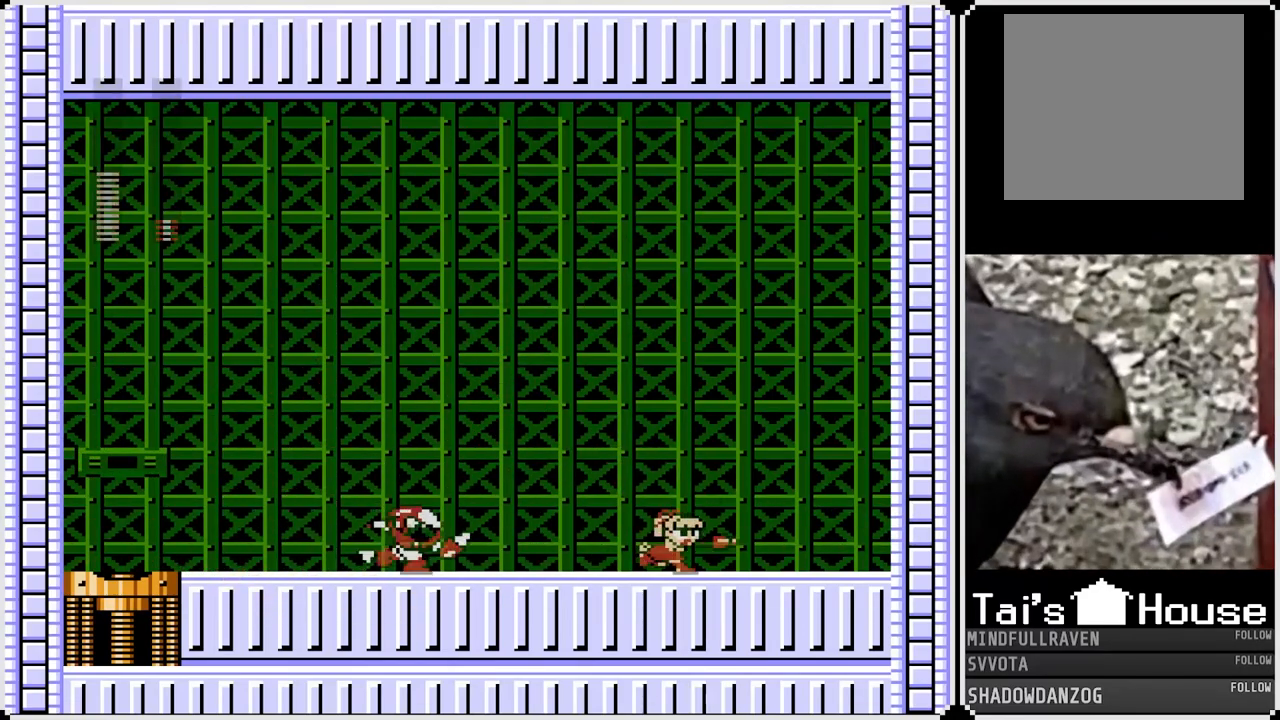
{"buttons": ["DPAD_LEFT"], "left_stick": "center", "right_stick": "center", "events": [[150, "CROSS", "down"], [250, "DPAD_LEFT", "down"], [250, "SQUARE", "down"], [267, "DPAD_RIGHT", "up"], [317, "CROSS", "up"], [367, "SQUARE", "up"]]}
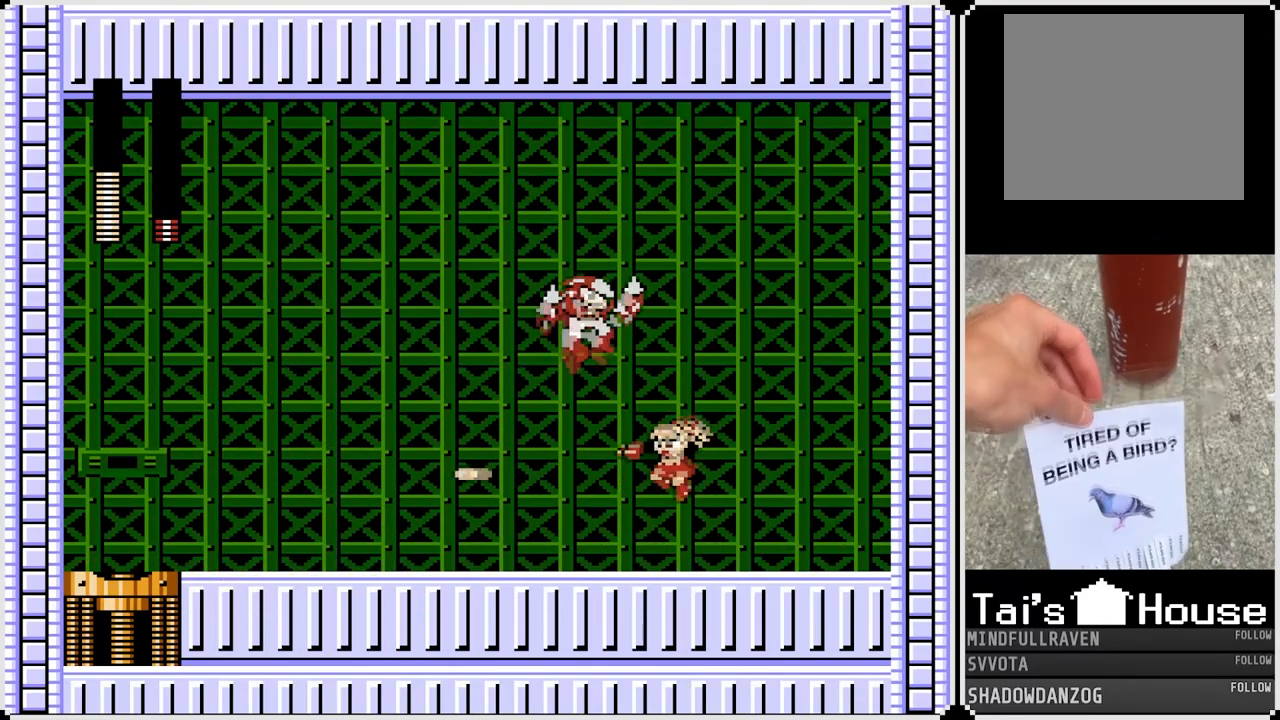
{"buttons": ["DPAD_LEFT"], "left_stick": "center", "right_stick": "center", "events": [[400, "CROSS", "down"], [483, "CROSS", "up"]]}
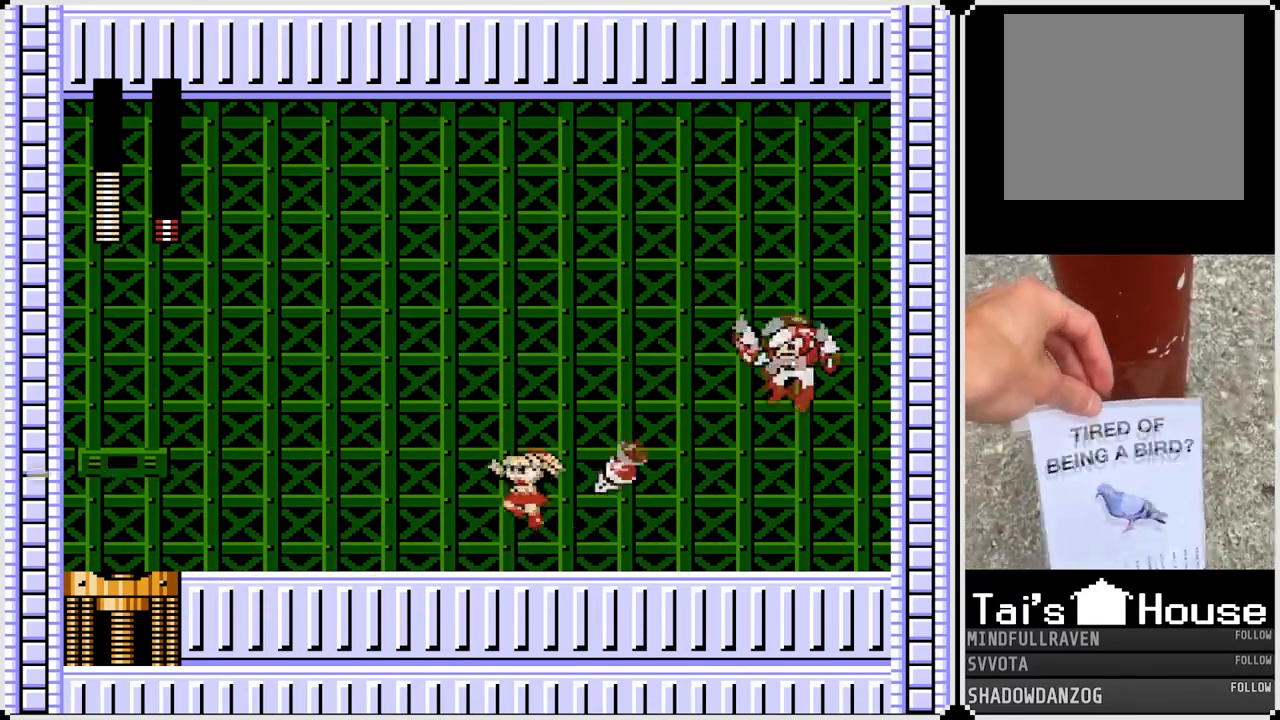
{"buttons": ["CROSS", "SQUARE", "DPAD_RIGHT"], "left_stick": "center", "right_stick": "center", "events": [[400, "CROSS", "down"], [433, "DPAD_RIGHT", "down"], [433, "SQUARE", "down"], [450, "DPAD_LEFT", "up"]]}
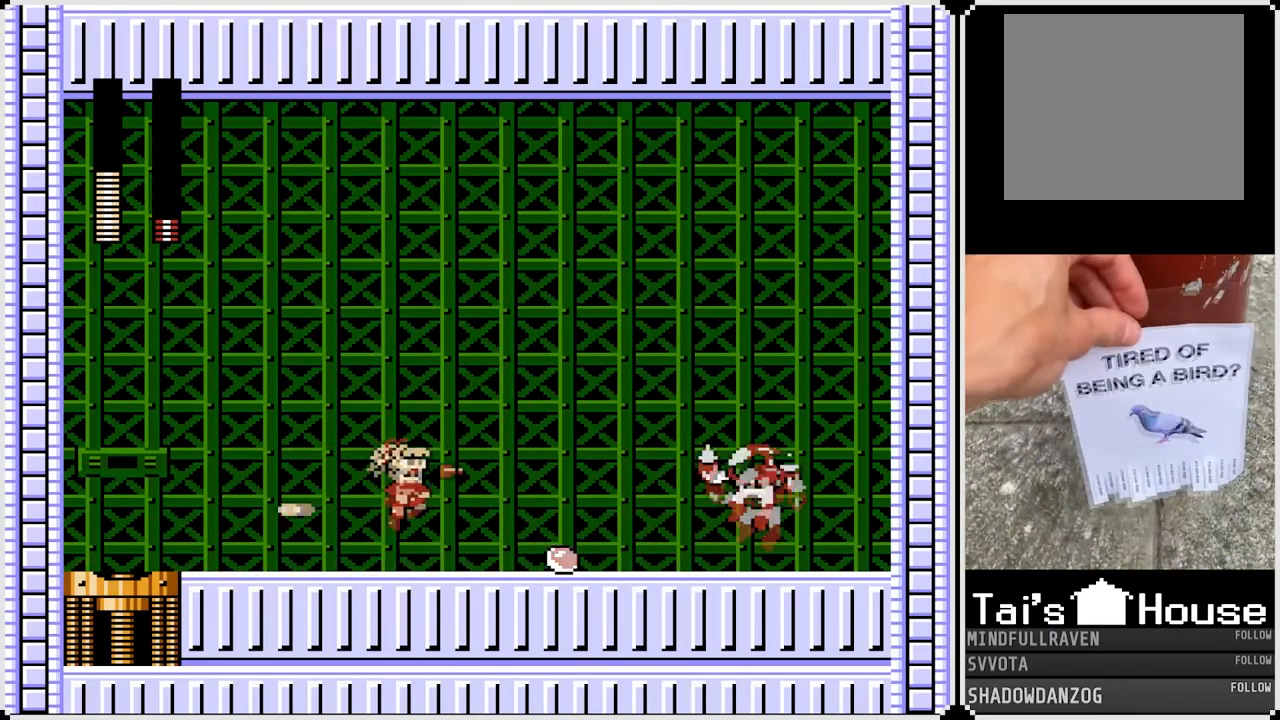
{"buttons": ["DPAD_LEFT"], "left_stick": "center", "right_stick": "center", "events": [[17, "CROSS", "up"], [67, "SQUARE", "up"], [117, "DPAD_RIGHT", "up"], [150, "DPAD_LEFT", "down"]]}
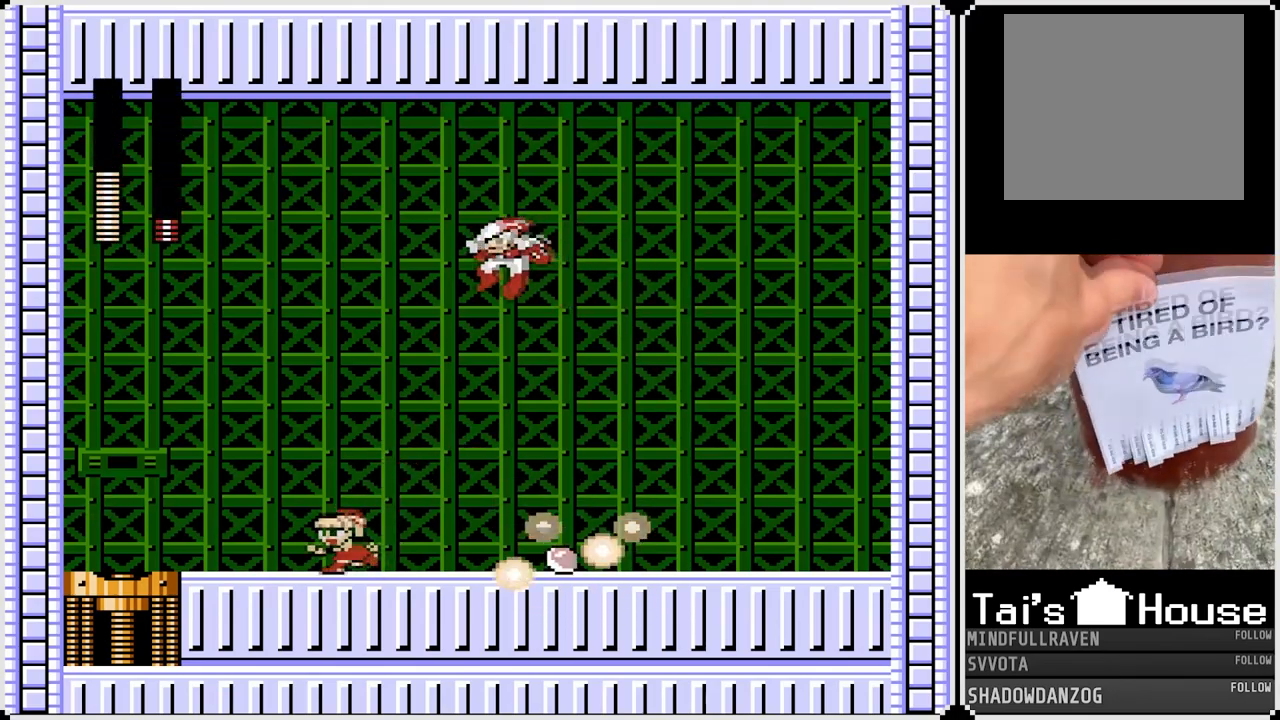
{"buttons": ["CROSS", "DPAD_RIGHT"], "left_stick": "center", "right_stick": "center", "events": [[50, "DPAD_LEFT", "up"], [50, "DPAD_RIGHT", "down"], [450, "CROSS", "down"]]}
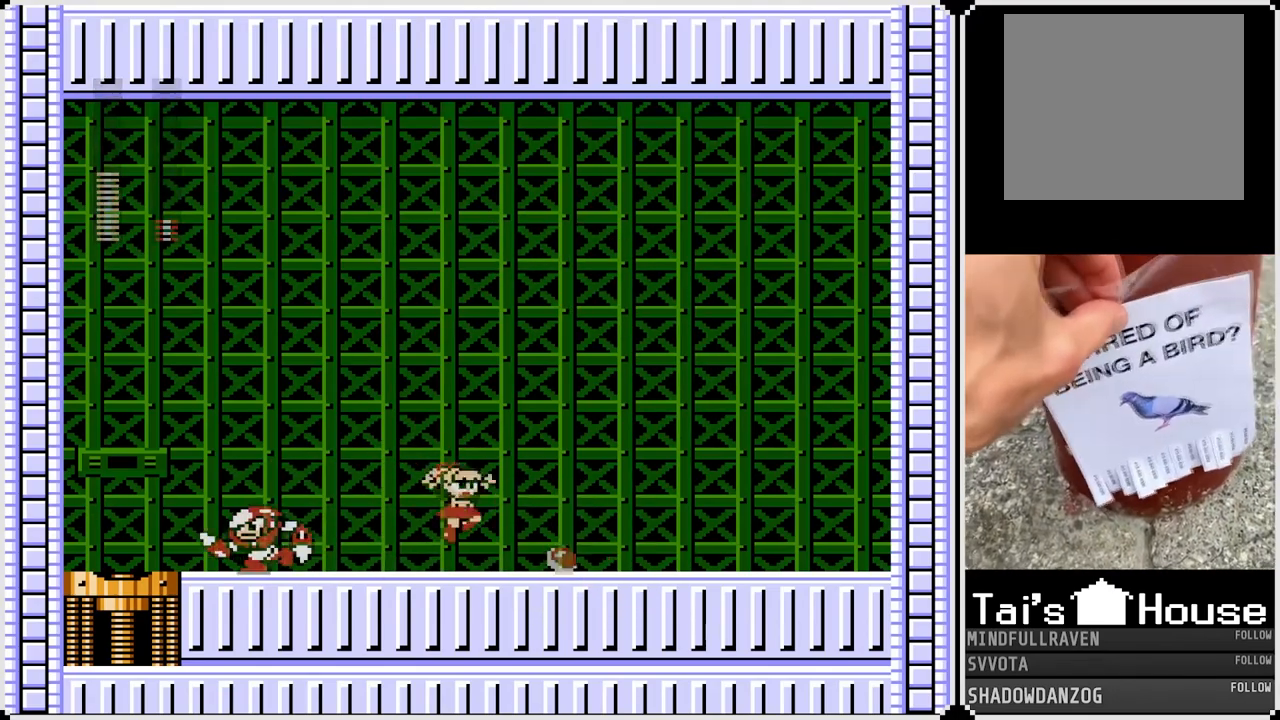
{"buttons": ["DPAD_LEFT"], "left_stick": "center", "right_stick": "center", "events": [[67, "CROSS", "up"], [167, "DPAD_LEFT", "down"], [167, "DPAD_RIGHT", "up"], [250, "SQUARE", "down"], [417, "SQUARE", "up"]]}
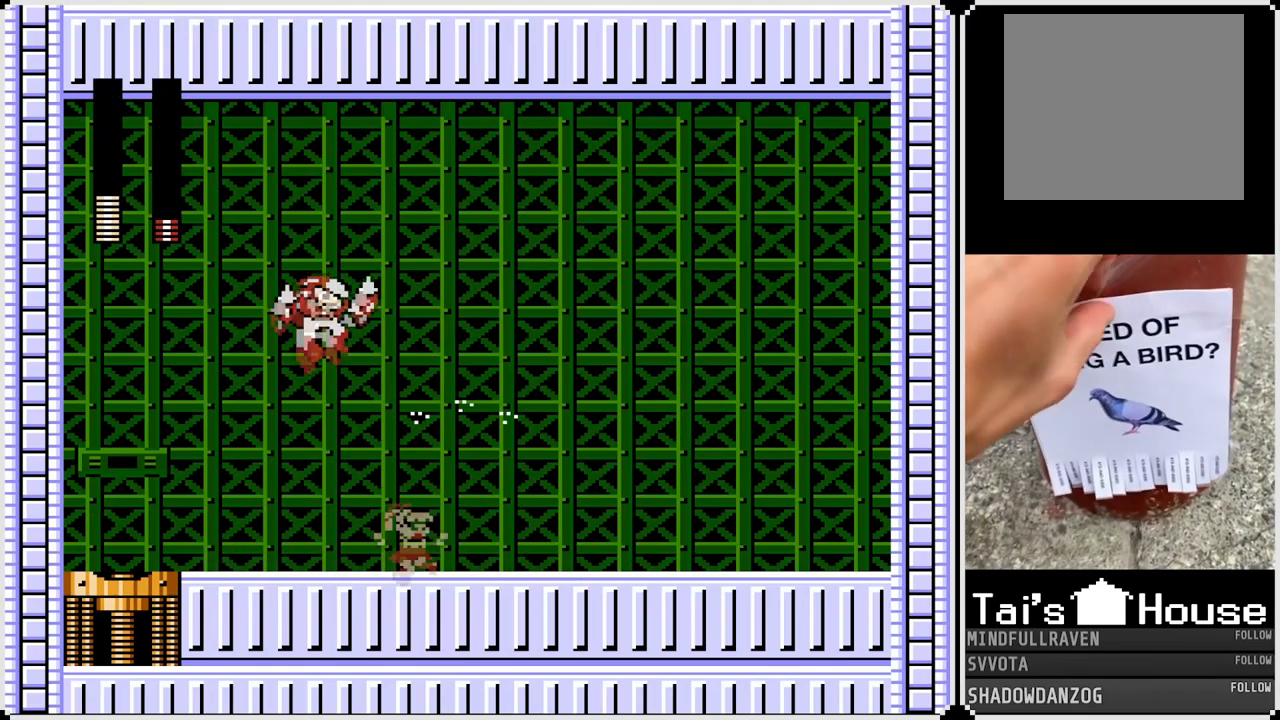
{"buttons": [], "left_stick": "center", "right_stick": "center", "events": [[83, "DPAD_LEFT", "up"], [100, "DPAD_RIGHT", "down"], [300, "DPAD_RIGHT", "up"]]}
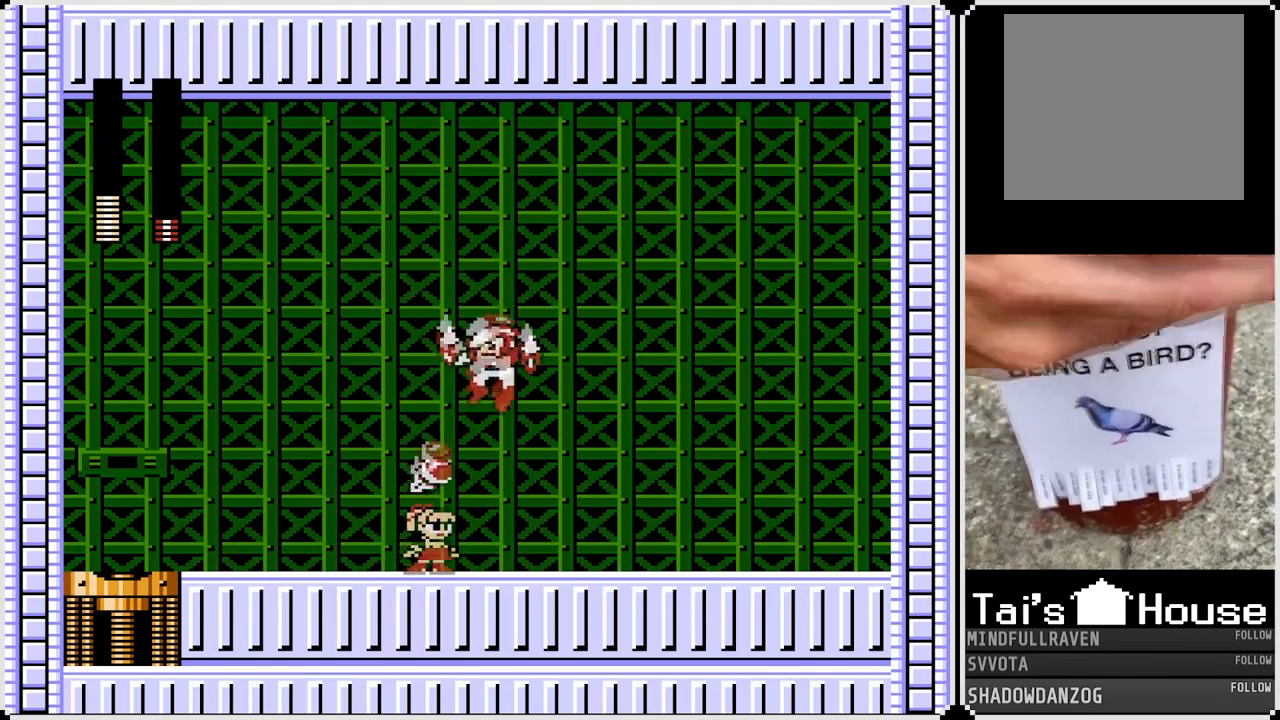
{"buttons": ["DPAD_RIGHT"], "left_stick": "center", "right_stick": "center", "events": [[83, "CROSS", "down"], [83, "DPAD_RIGHT", "down"], [100, "SQUARE", "down"], [167, "CROSS", "up"], [217, "SQUARE", "up"]]}
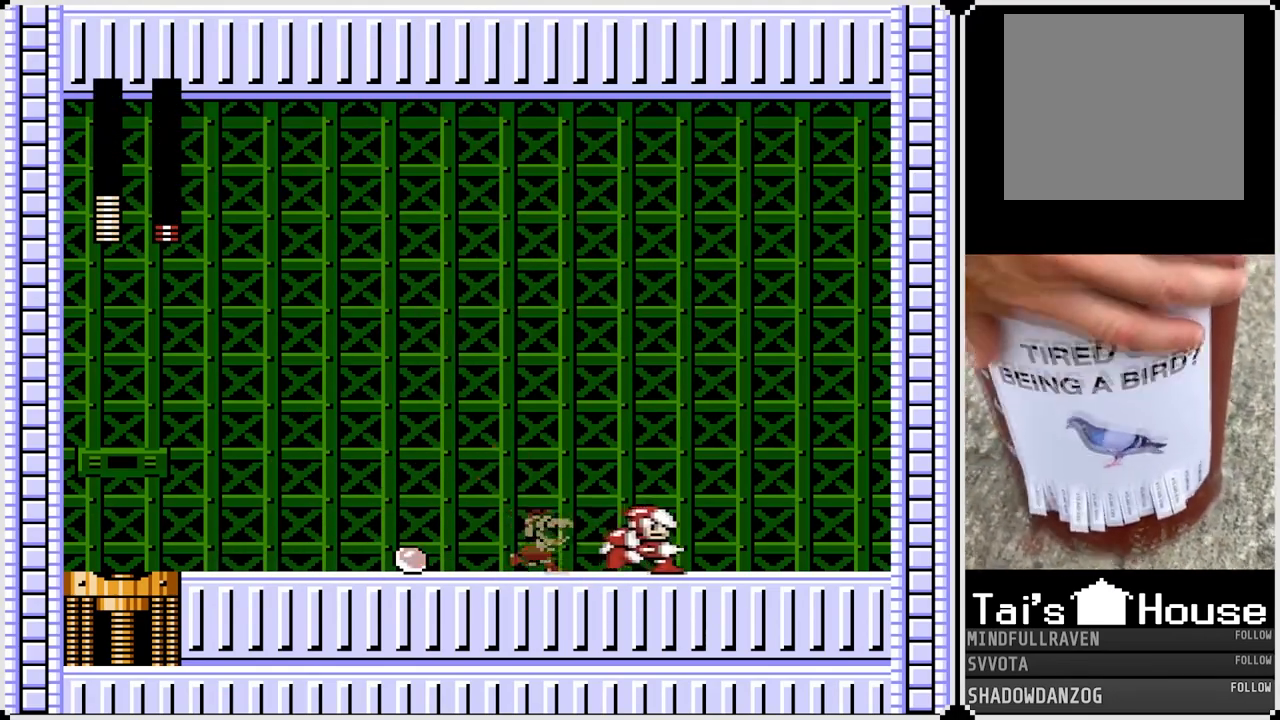
{"buttons": ["DPAD_LEFT"], "left_stick": "center", "right_stick": "center", "events": [[67, "CROSS", "down"], [100, "SQUARE", "down"], [167, "CROSS", "up"], [217, "DPAD_LEFT", "down"], [217, "DPAD_RIGHT", "up"], [217, "SQUARE", "up"], [317, "DPAD_LEFT", "up"], [450, "DPAD_LEFT", "down"]]}
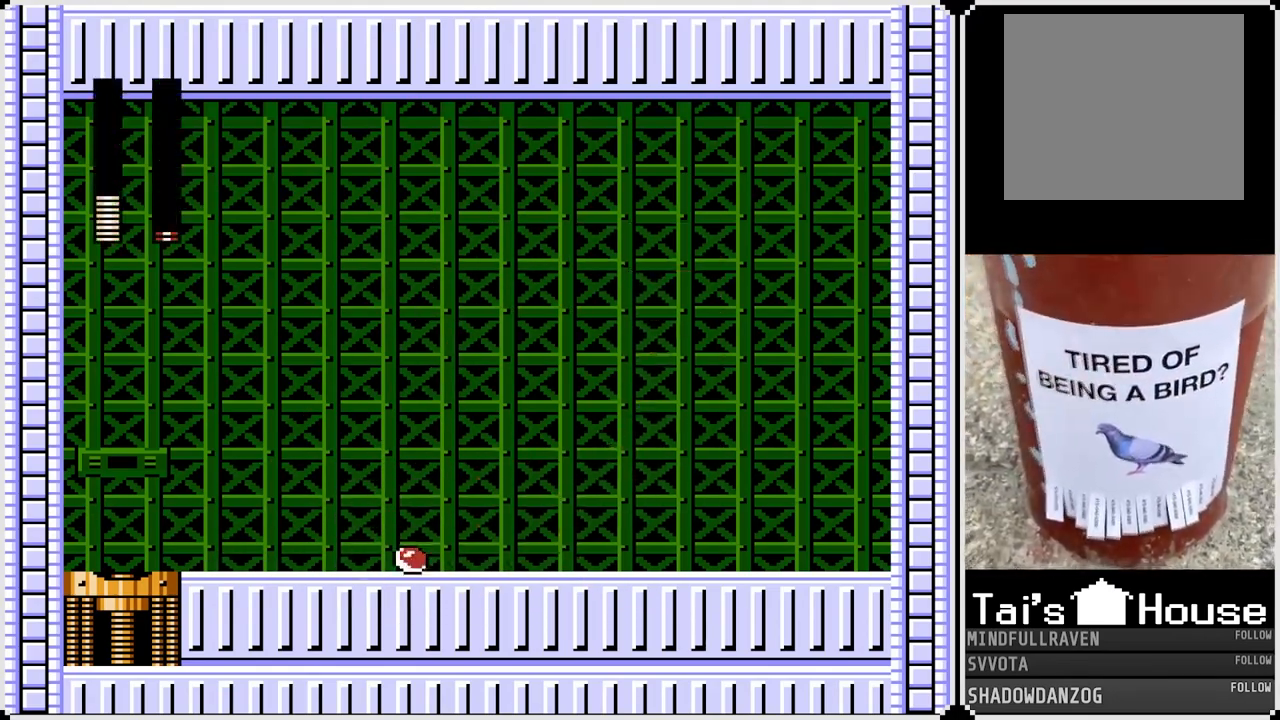
{"buttons": ["CROSS", "DPAD_LEFT"], "left_stick": "center", "right_stick": "center", "events": [[150, "CROSS", "down"]]}
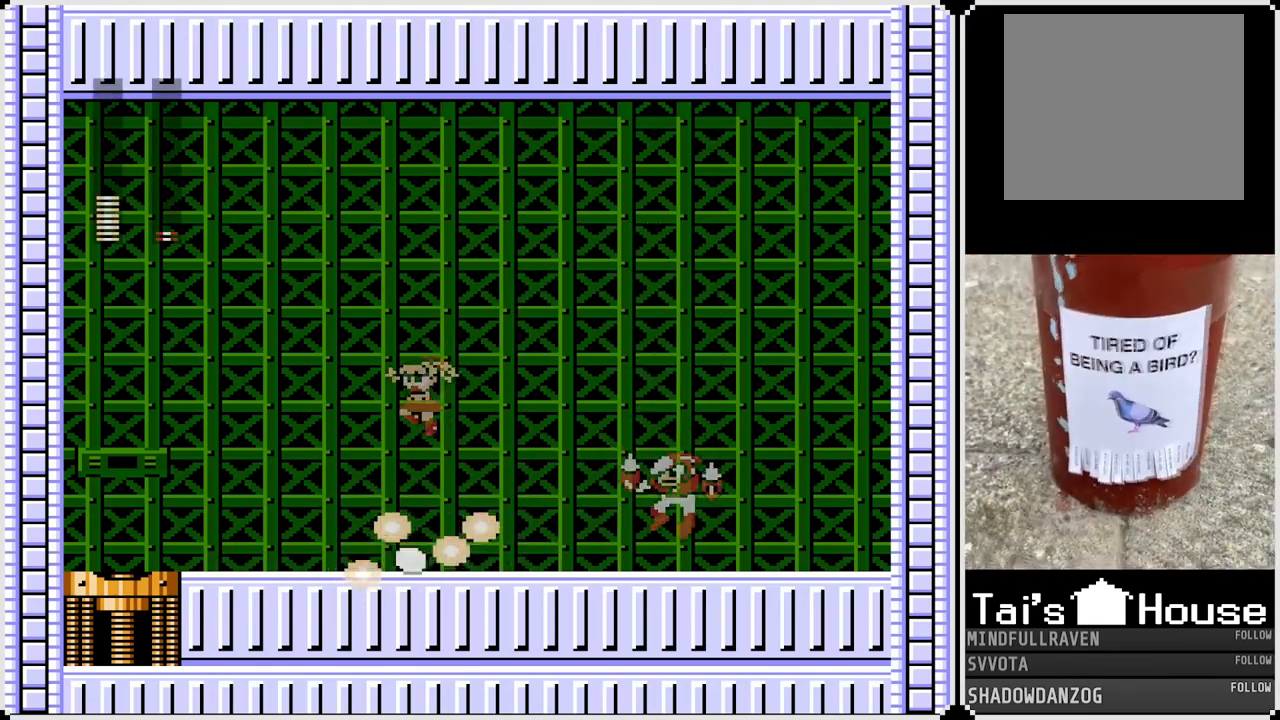
{"buttons": ["DPAD_LEFT"], "left_stick": "center", "right_stick": "center", "events": [[233, "CROSS", "up"]]}
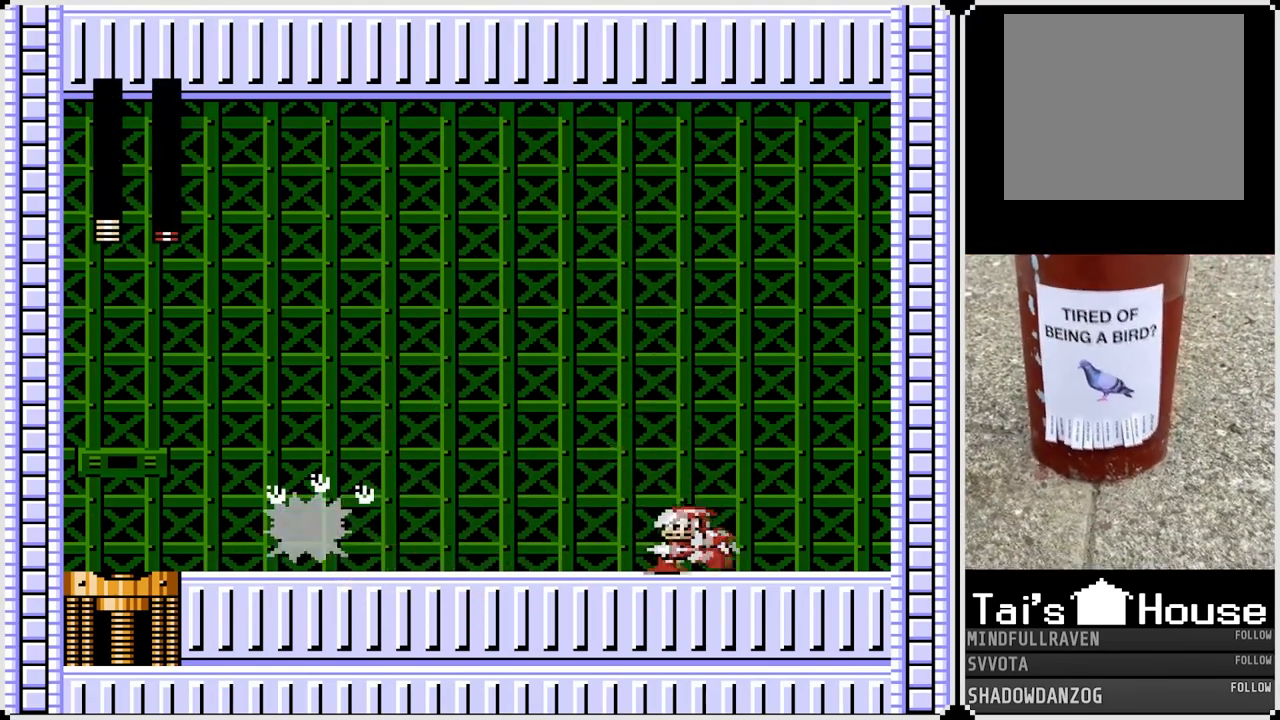
{"buttons": ["CROSS", "SQUARE", "DPAD_RIGHT"], "left_stick": "center", "right_stick": "center", "events": [[233, "DPAD_RIGHT", "down"], [250, "DPAD_LEFT", "up"], [383, "CROSS", "down"], [467, "SQUARE", "down"]]}
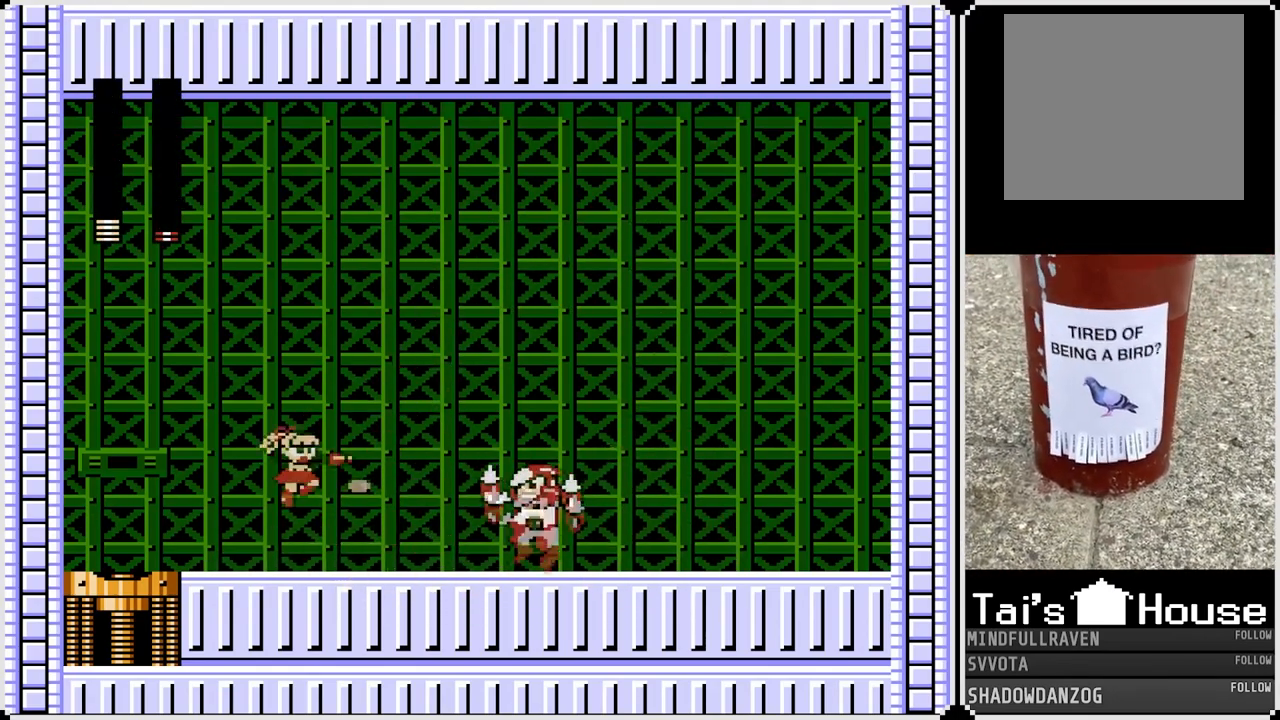
{"buttons": ["DPAD_RIGHT"], "left_stick": "center", "right_stick": "center", "events": [[33, "CROSS", "up"], [83, "SQUARE", "up"]]}
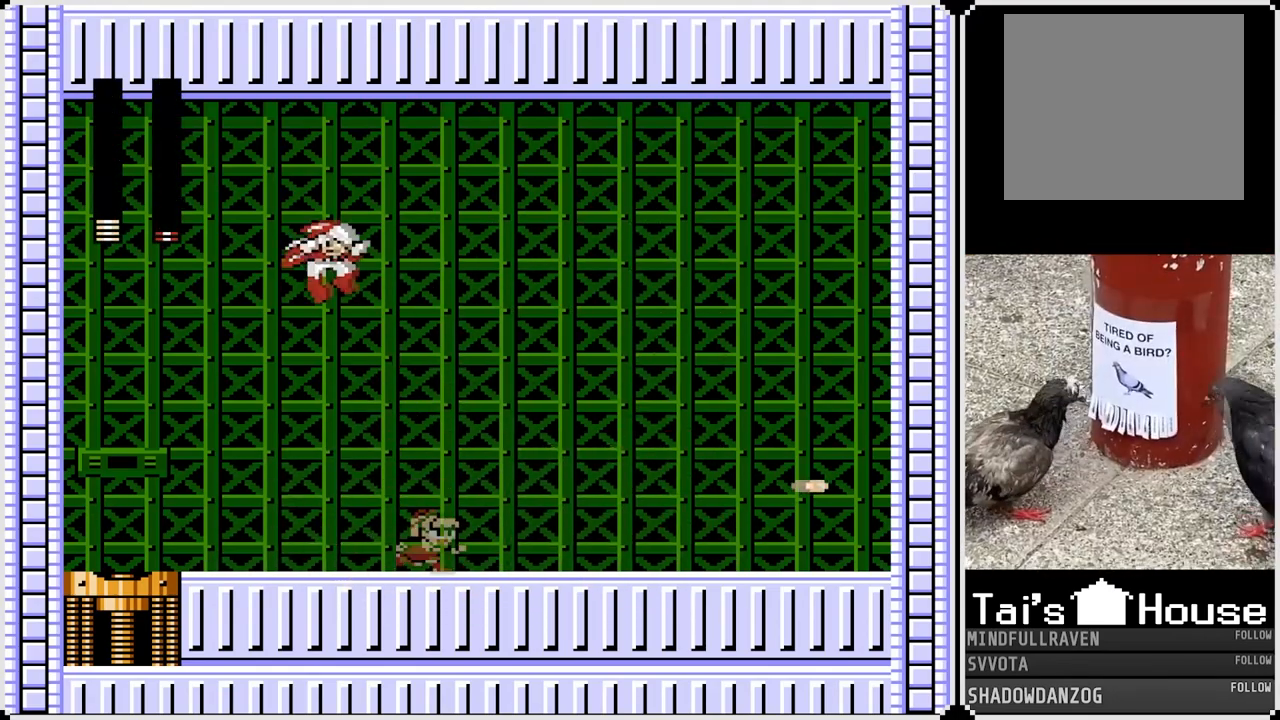
{"buttons": ["DPAD_RIGHT"], "left_stick": "center", "right_stick": "center", "events": [[100, "CROSS", "down"], [100, "DPAD_LEFT", "down"], [100, "DPAD_RIGHT", "up"], [167, "SQUARE", "down"], [217, "DPAD_LEFT", "up"], [217, "DPAD_RIGHT", "down"], [233, "CROSS", "up"], [283, "SQUARE", "up"]]}
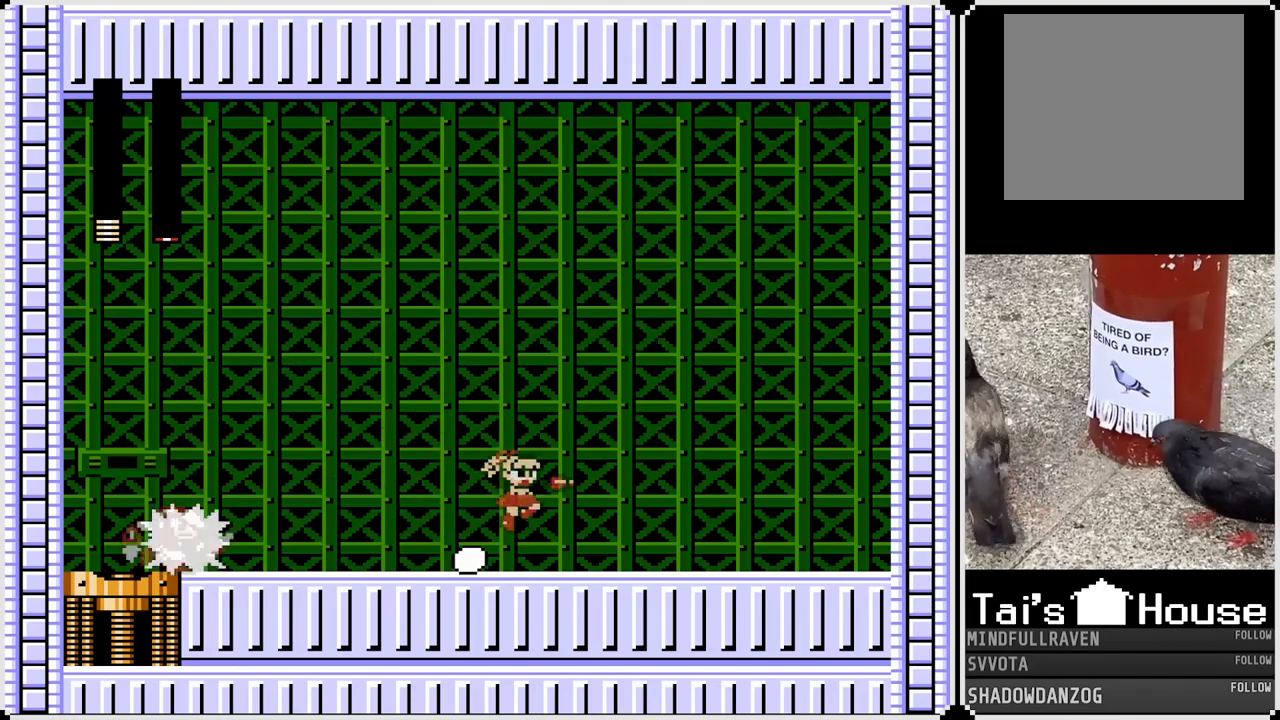
{"buttons": ["DPAD_RIGHT"], "left_stick": "center", "right_stick": "center", "events": [[250, "CROSS", "down"], [267, "DPAD_LEFT", "down"], [283, "DPAD_RIGHT", "up"], [367, "SQUARE", "down"], [417, "CROSS", "up"], [450, "DPAD_LEFT", "up"], [450, "DPAD_RIGHT", "down"], [467, "SQUARE", "up"]]}
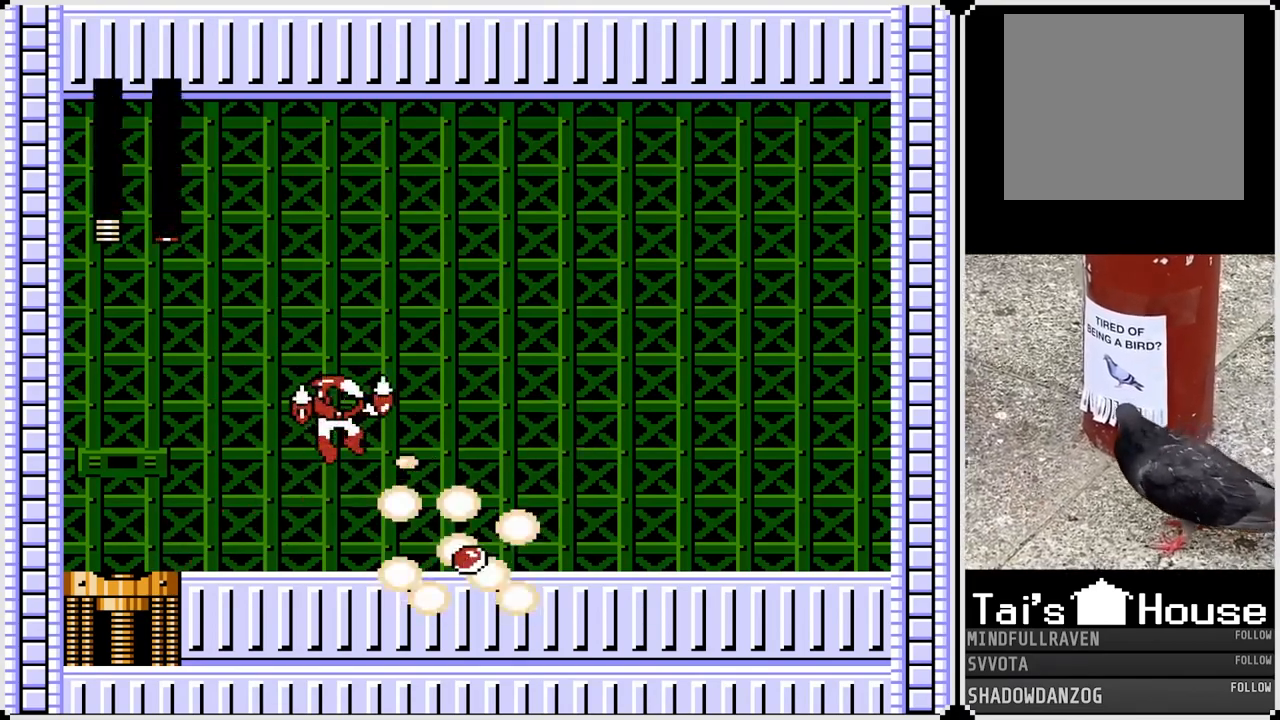
{"buttons": ["DPAD_LEFT"], "left_stick": "center", "right_stick": "center", "events": [[383, "DPAD_RIGHT", "up"], [400, "DPAD_LEFT", "down"]]}
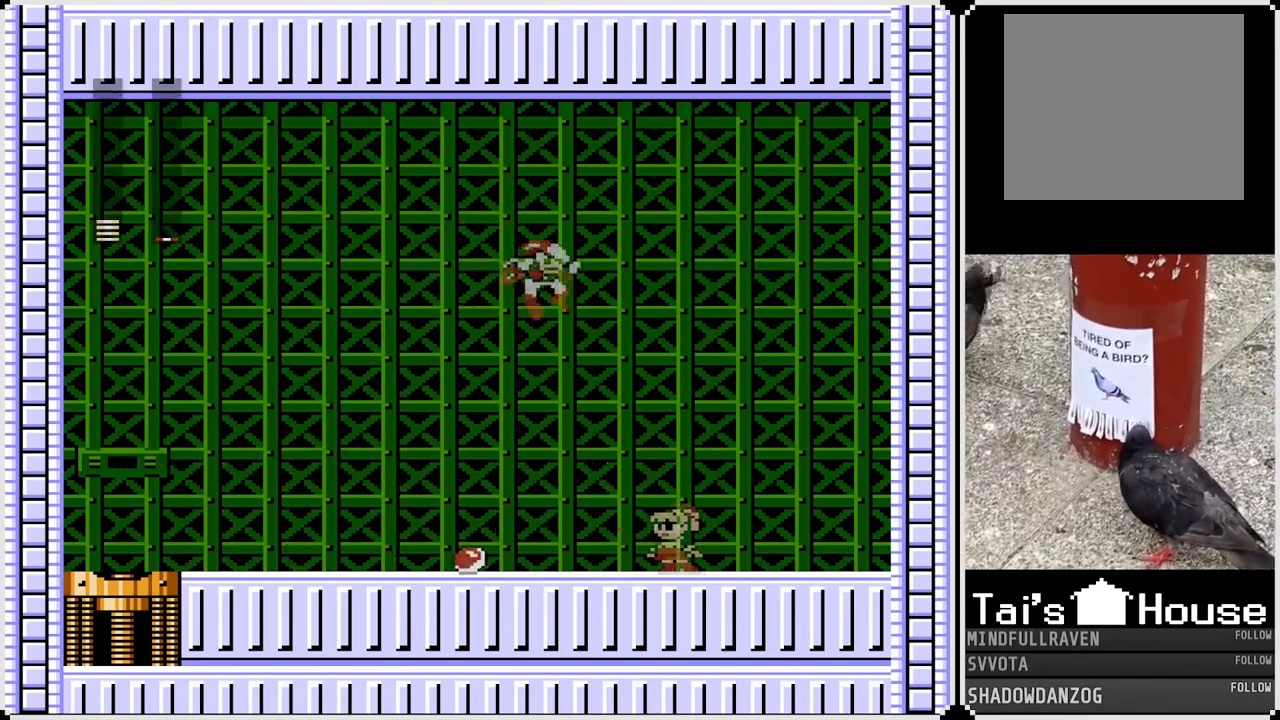
{"buttons": ["DPAD_LEFT"], "left_stick": "center", "right_stick": "center", "events": []}
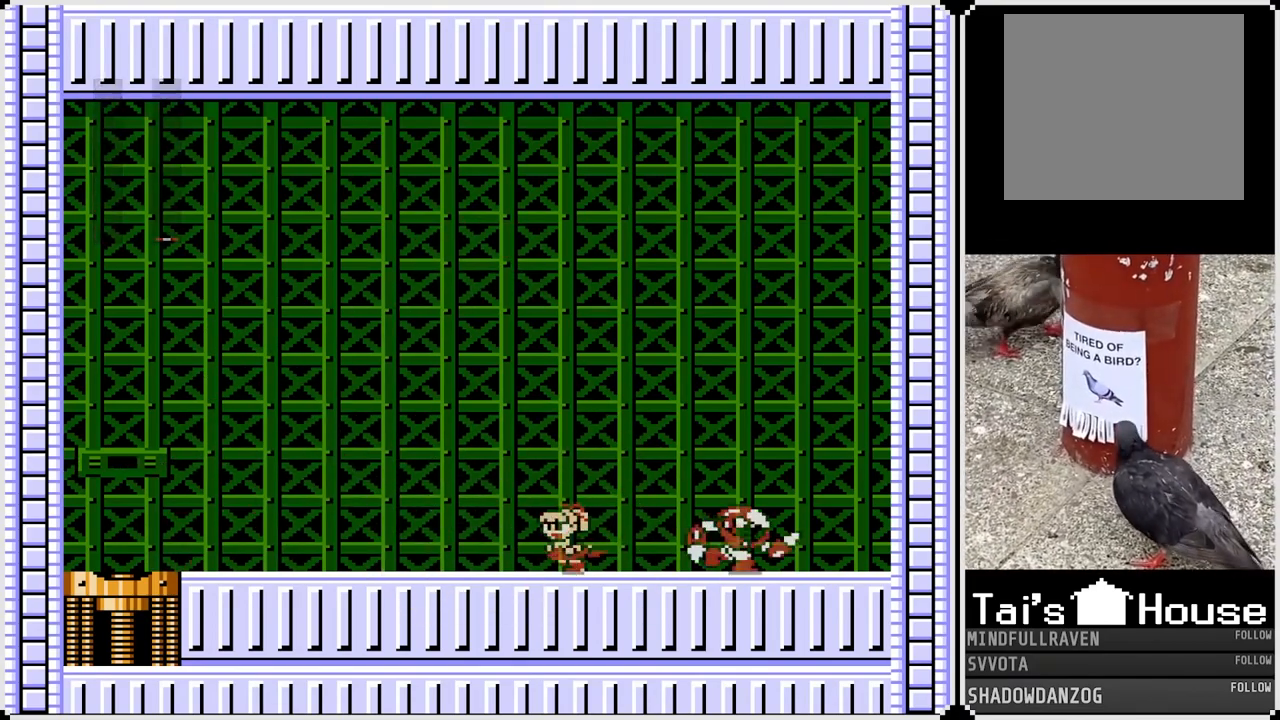
{"buttons": [], "left_stick": "center", "right_stick": "center", "events": [[50, "DPAD_RIGHT", "down"], [67, "DPAD_LEFT", "up"], [150, "SQUARE", "down"], [250, "DPAD_RIGHT", "up"], [250, "SQUARE", "up"], [317, "DPAD_LEFT", "down"], [433, "DPAD_LEFT", "up"]]}